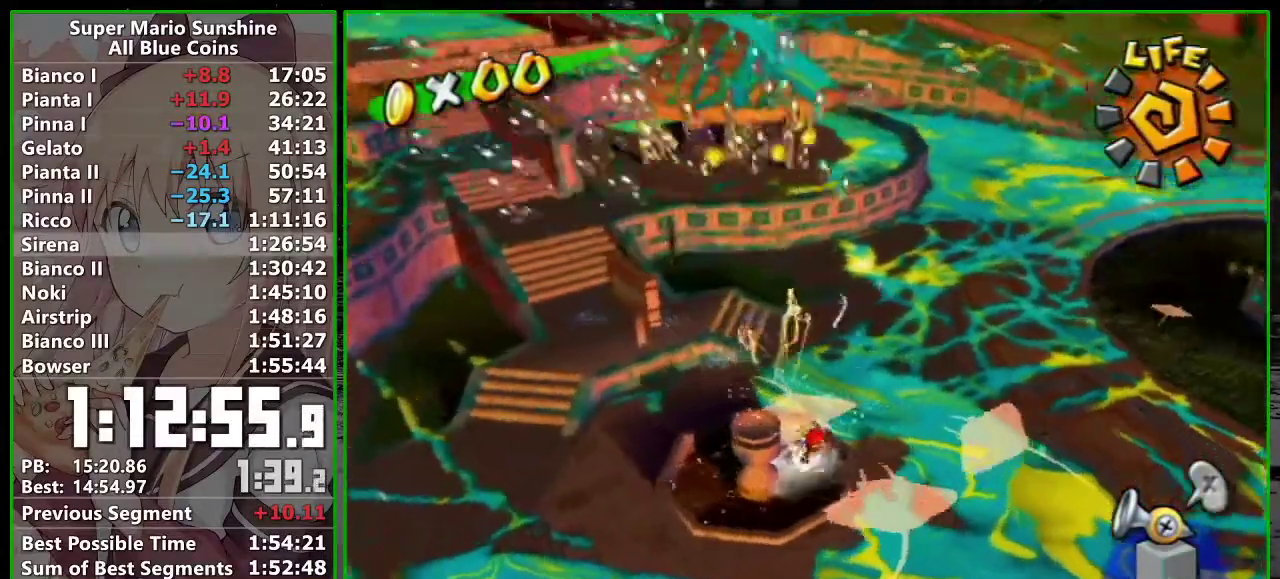
Gameplay with a controller (Nintendo layout); each line is a JSON object with the inputs held at the frame after it. "events" lists button and stick changes between this image and that frame as [ms after this image, input, new state], when the widget could be followed in between. Not read: L3 R3.
{"buttons": [], "left_stick": "up-right", "right_stick": "center", "events": [[50, "R1", "up"], [83, "A", "up"], [150, "R1", "down"], [167, "A", "down"], [267, "A", "up"], [267, "R1", "up"], [367, "A", "down"], [367, "R1", "down"], [450, "A", "up"], [483, "R1", "up"]]}
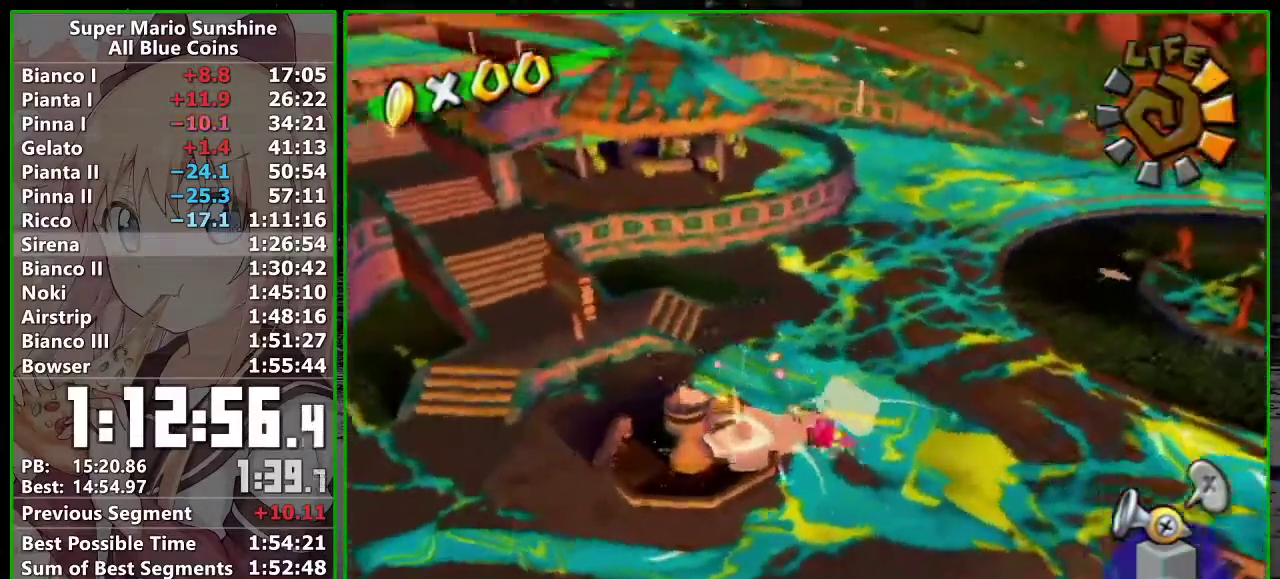
{"buttons": ["R1"], "left_stick": "up-left", "right_stick": "center", "events": [[17, "left_stick", "center"], [50, "R1", "down"], [83, "left_stick", "down-right"], [367, "left_stick", "up-left"]]}
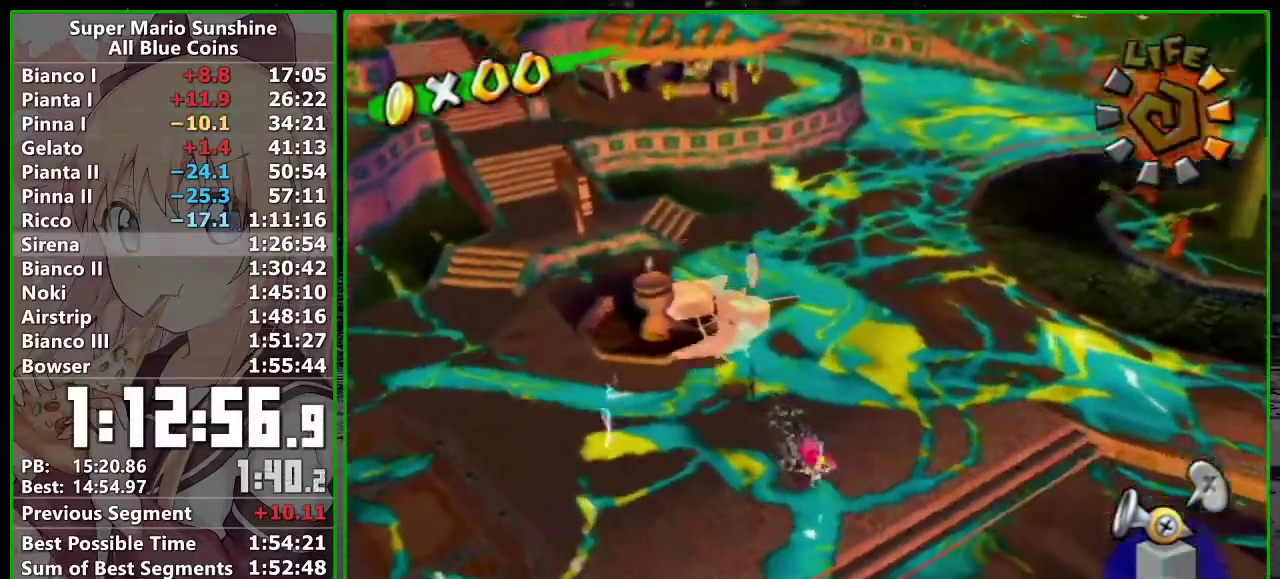
{"buttons": ["A", "R1"], "left_stick": "center", "right_stick": "center", "events": [[117, "left_stick", "center"], [267, "A", "down"], [400, "A", "up"], [400, "R1", "up"], [450, "R1", "down"], [483, "A", "down"]]}
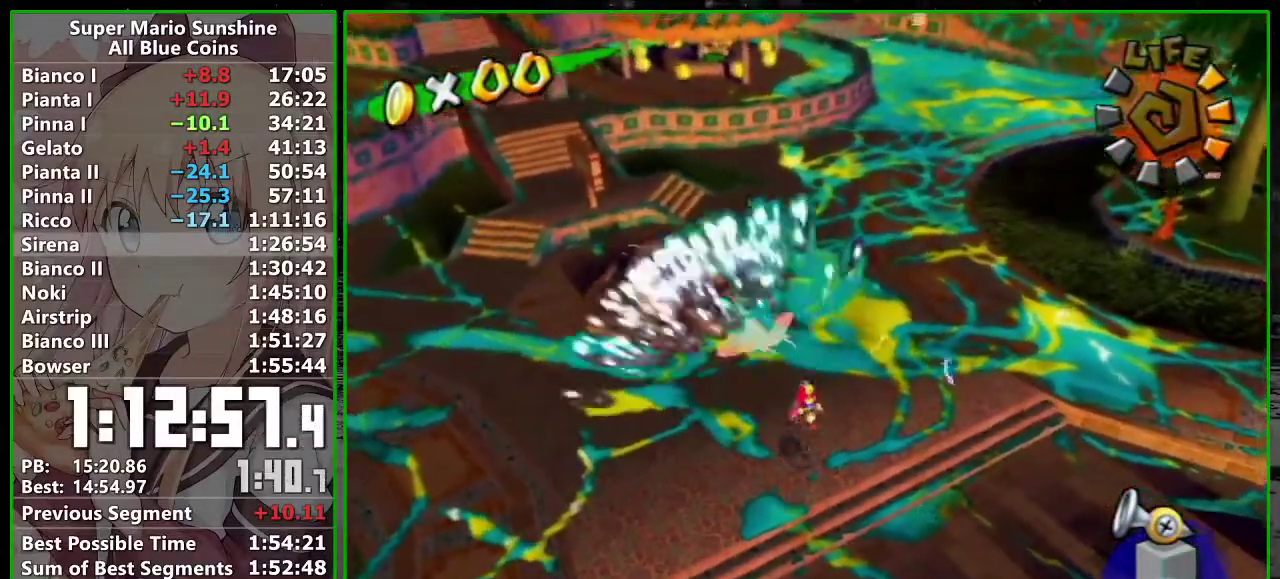
{"buttons": ["R1"], "left_stick": "center", "right_stick": "center", "events": [[83, "A", "up"], [83, "R1", "up"], [83, "left_stick", "down-right"], [150, "R1", "down"], [167, "A", "down"], [233, "A", "up"], [233, "R1", "up"], [267, "left_stick", "down"], [300, "R1", "down"], [333, "A", "down"], [333, "left_stick", "center"], [417, "A", "up"], [417, "R1", "up"], [483, "R1", "down"]]}
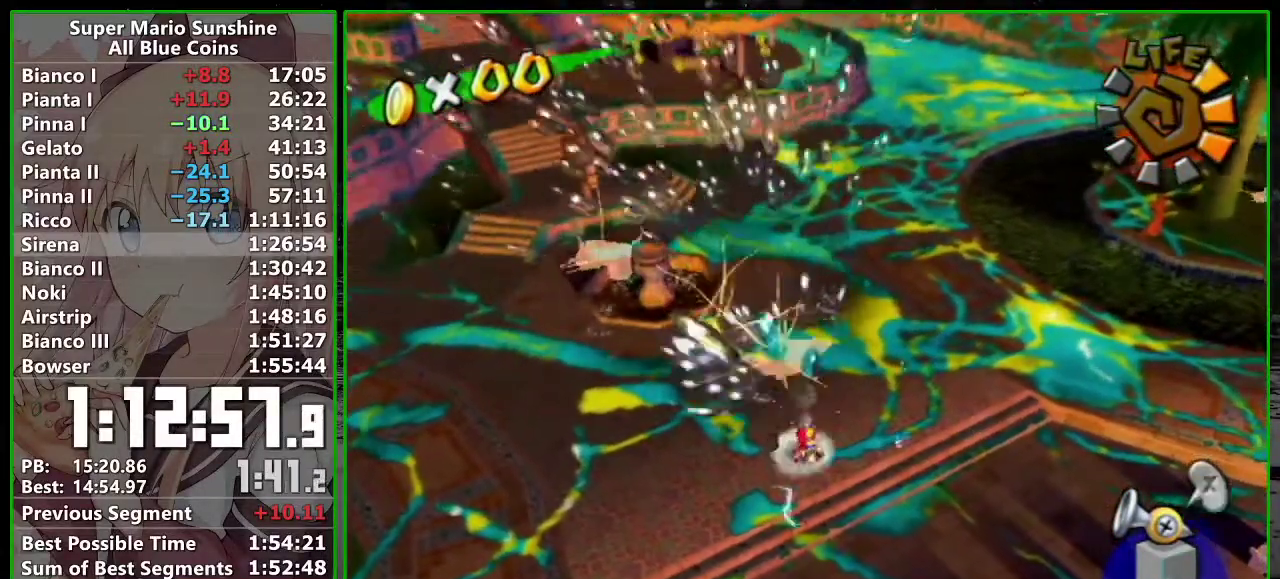
{"buttons": ["R1"], "left_stick": "center", "right_stick": "center", "events": [[17, "A", "down"], [83, "A", "up"], [83, "left_stick", "down"], [183, "A", "down"], [233, "A", "up"], [367, "A", "down"], [450, "A", "up"], [450, "left_stick", "center"]]}
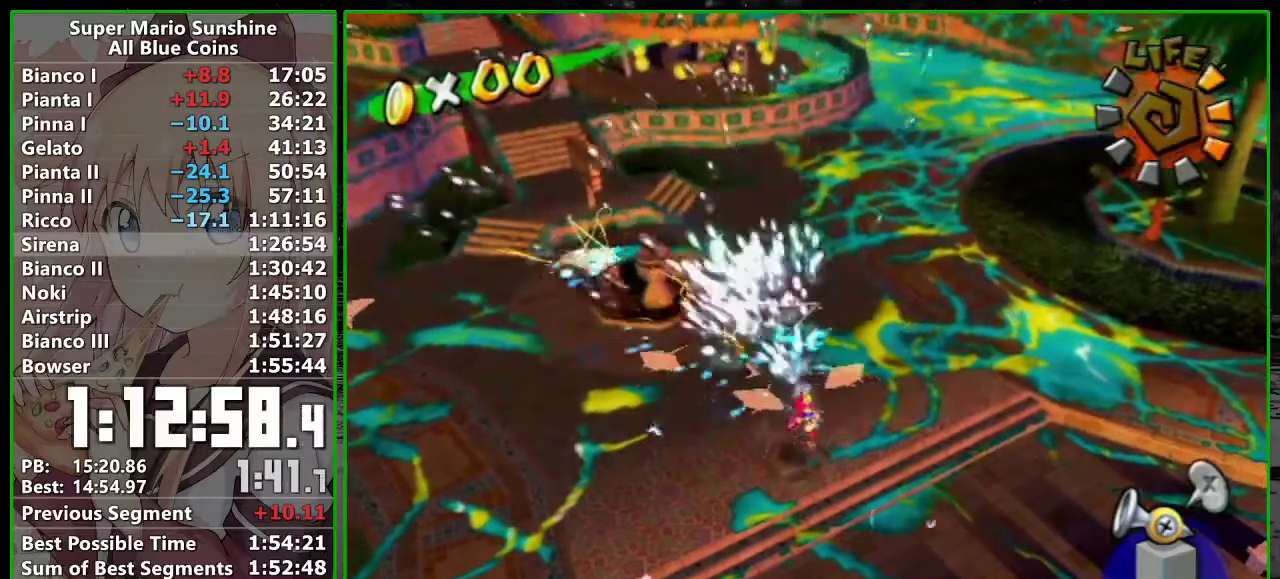
{"buttons": [], "left_stick": "up-right", "right_stick": "center"}
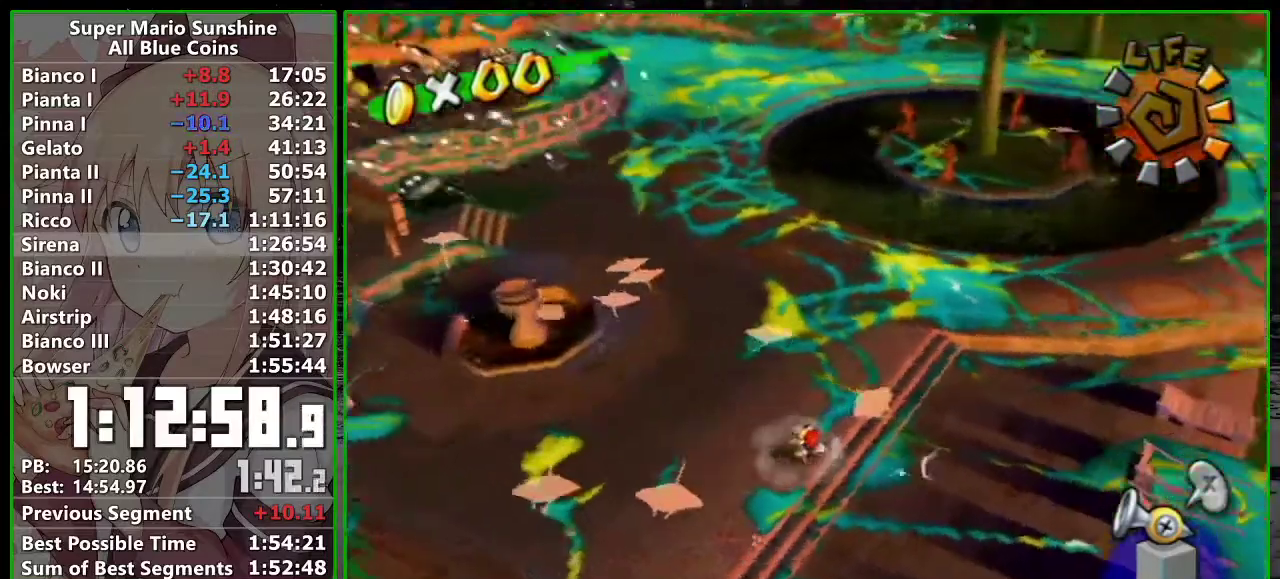
{"buttons": ["A", "R1"], "left_stick": "left", "right_stick": "center"}
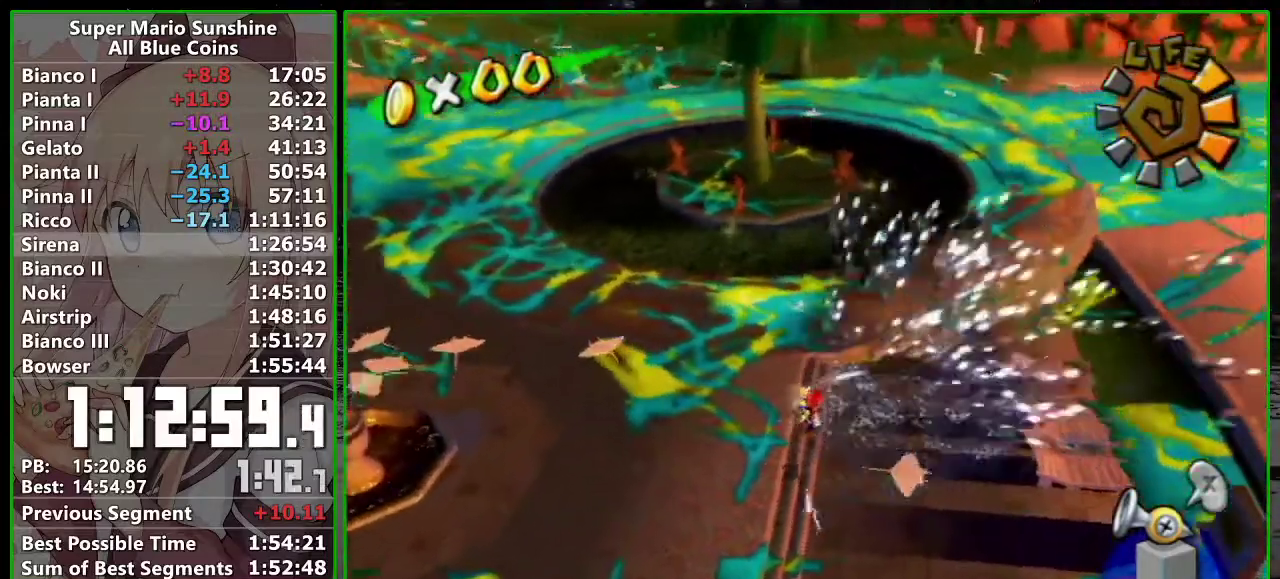
{"buttons": [], "left_stick": "down-left", "right_stick": "center", "events": [[50, "A", "up"], [67, "left_stick", "down-left"], [117, "left_stick", "center"], [150, "R1", "up"], [150, "right_stick", "down-left"], [417, "left_stick", "down-left"], [483, "right_stick", "center"]]}
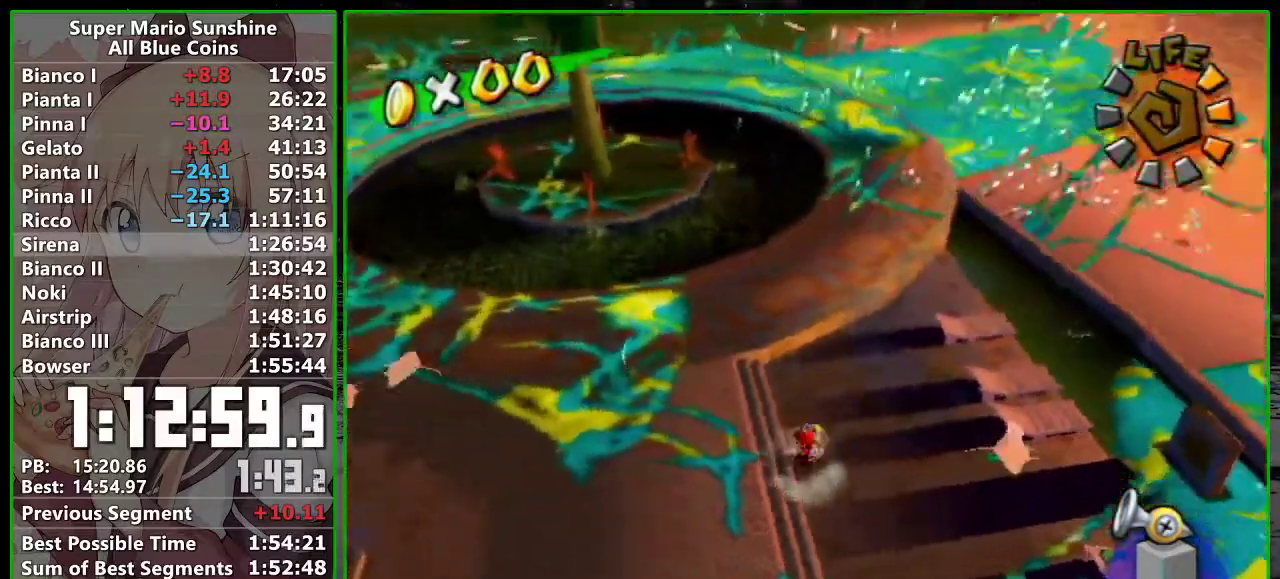
{"buttons": ["A", "R1"], "left_stick": "center", "right_stick": "center", "events": [[117, "A", "down"], [117, "R1", "down"], [117, "left_stick", "center"], [217, "A", "up"], [217, "R1", "up"], [267, "R1", "down"], [267, "left_stick", "up"], [300, "A", "down"], [333, "left_stick", "center"], [367, "A", "up"], [383, "R1", "up"], [450, "R1", "down"], [483, "A", "down"]]}
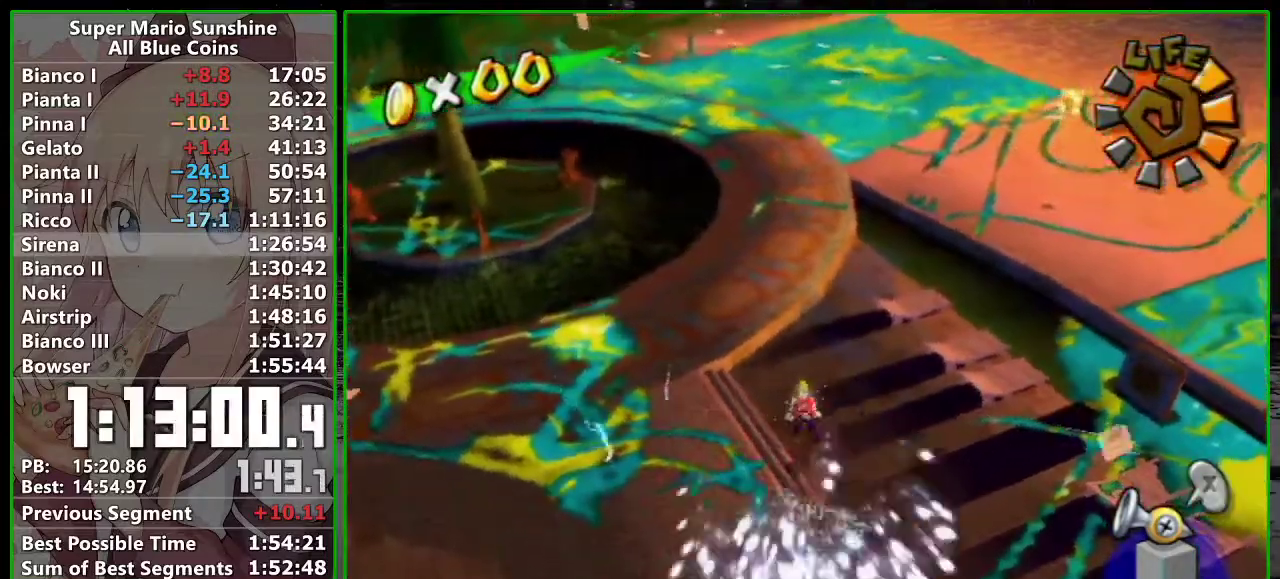
{"buttons": [], "left_stick": "up-right", "right_stick": "center", "events": [[117, "A", "up"], [117, "left_stick", "down"], [183, "R1", "up"], [217, "left_stick", "down-right"], [217, "right_stick", "down"], [333, "left_stick", "right"], [367, "right_stick", "center"], [383, "left_stick", "up-right"]]}
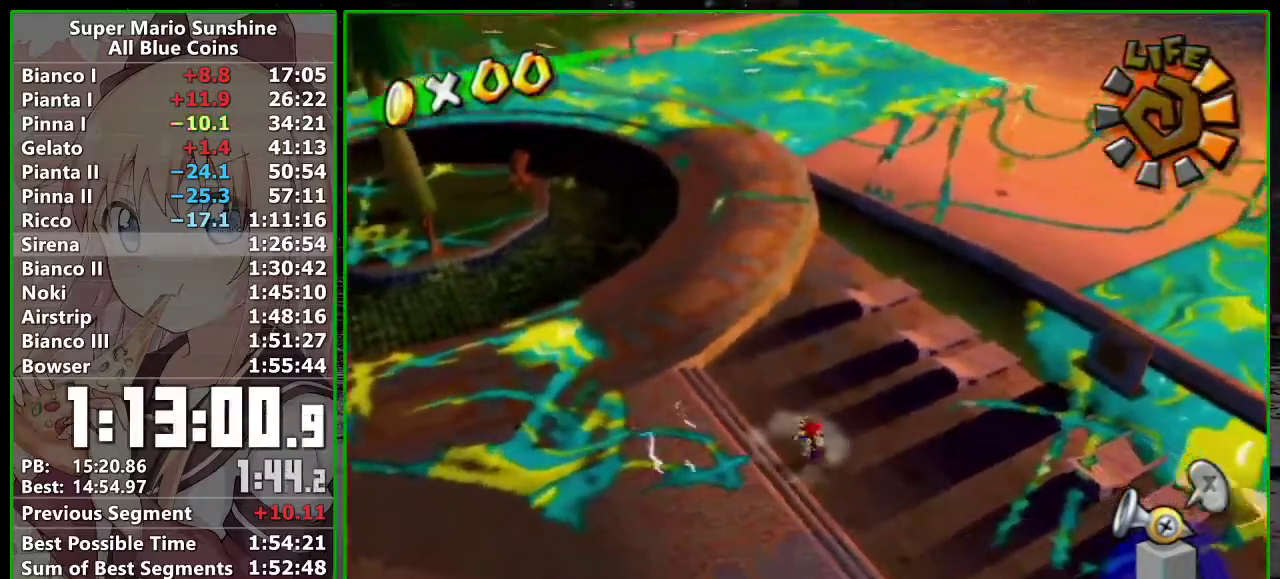
{"buttons": ["A", "R1"], "left_stick": "up", "right_stick": "center", "events": [[17, "left_stick", "up"], [50, "R1", "down"], [83, "A", "down"], [150, "R1", "up"], [183, "A", "up"], [200, "R1", "down"], [267, "A", "down"], [333, "A", "up"], [333, "R1", "up"], [400, "R1", "down"], [417, "A", "down"]]}
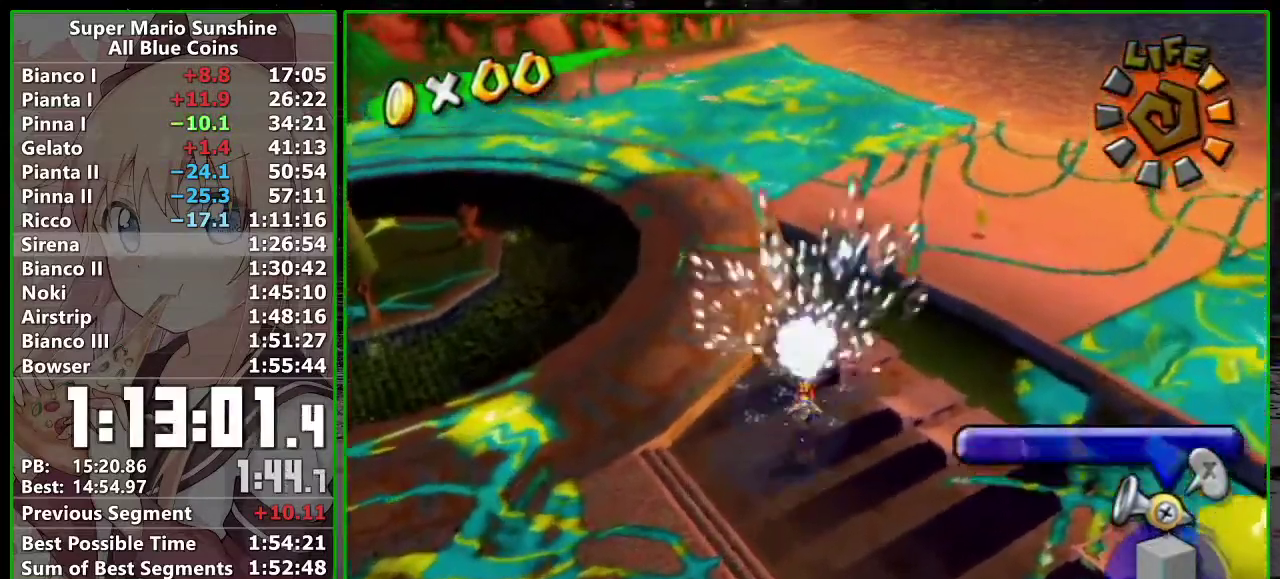
{"buttons": [], "left_stick": "up", "right_stick": "center", "events": [[117, "B", "down"], [150, "A", "up"], [200, "R1", "up"], [267, "B", "up"]]}
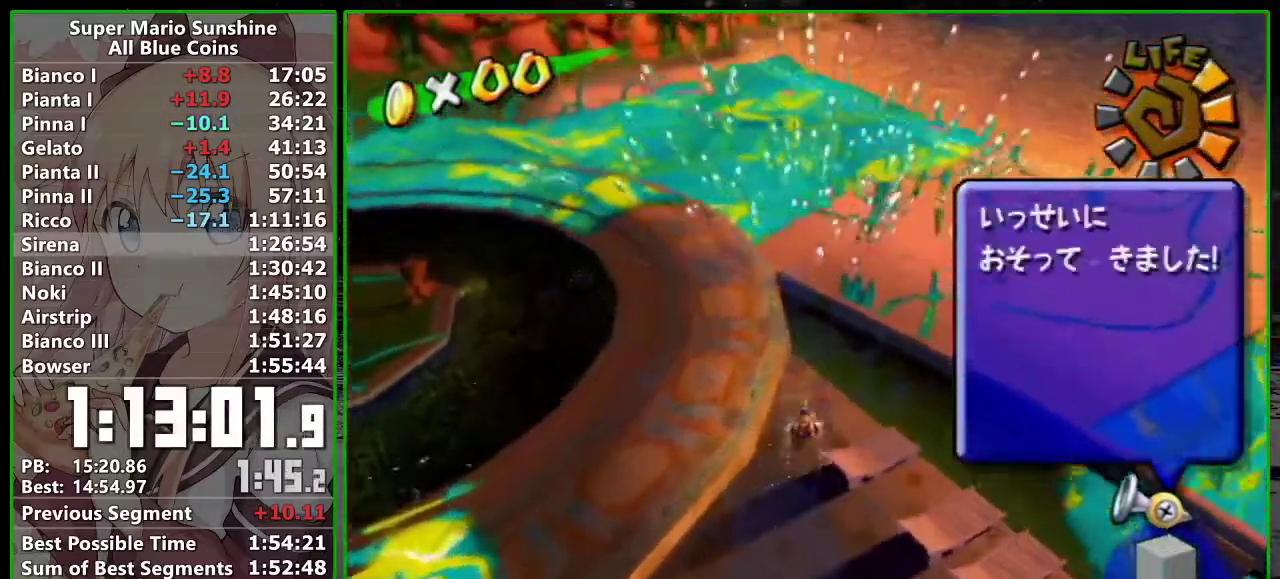
{"buttons": [], "left_stick": "up-left", "right_stick": "center", "events": [[183, "A", "down"], [367, "left_stick", "up-left"], [417, "A", "up"]]}
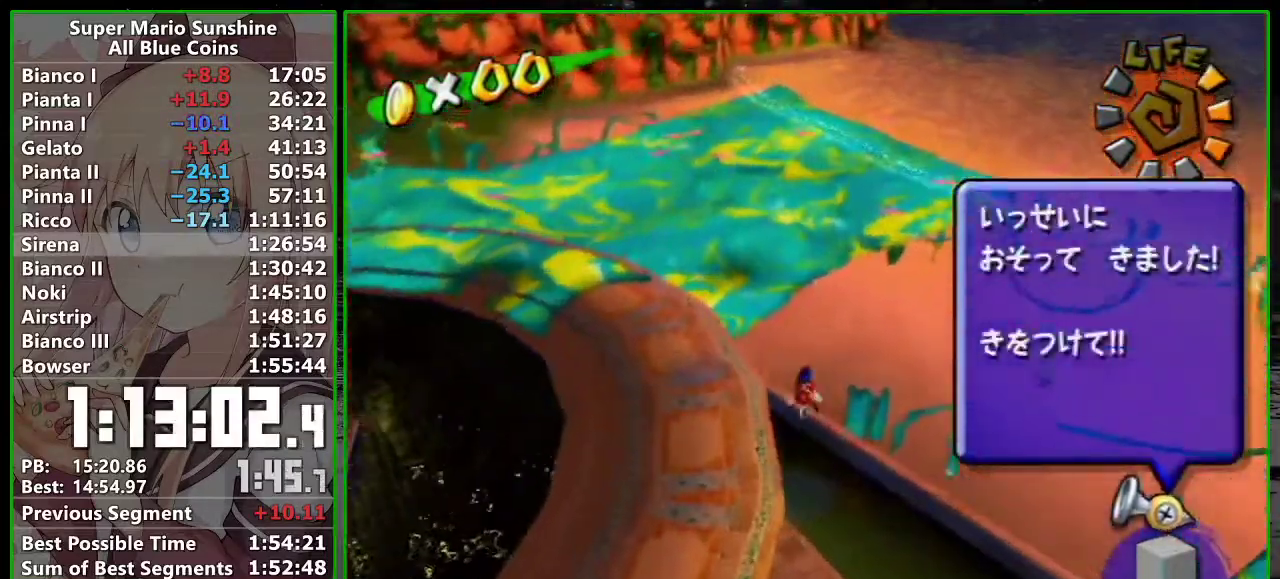
{"buttons": [], "left_stick": "up", "right_stick": "center", "events": [[50, "left_stick", "up"], [83, "right_stick", "left"], [217, "right_stick", "center"]]}
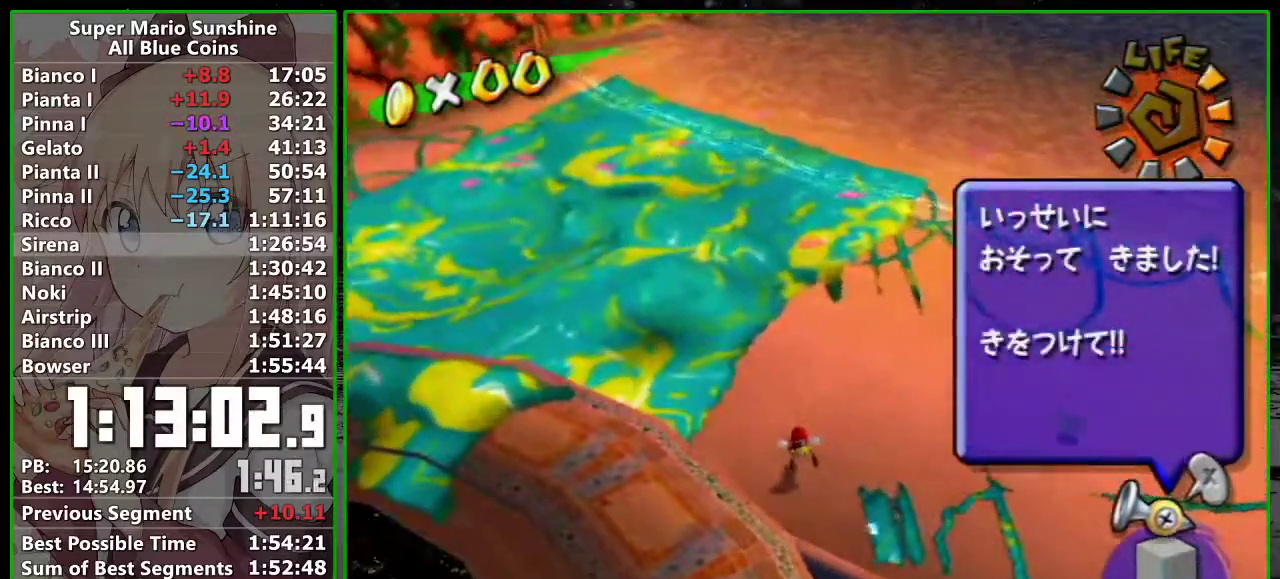
{"buttons": ["A", "R1"], "left_stick": "up-left", "right_stick": "center", "events": [[50, "R1", "down"], [83, "A", "down"], [183, "A", "up"], [183, "R1", "up"], [267, "R1", "down"], [300, "A", "down"], [333, "left_stick", "up-left"], [367, "A", "up"], [400, "R1", "up"], [450, "R1", "down"], [500, "A", "down"]]}
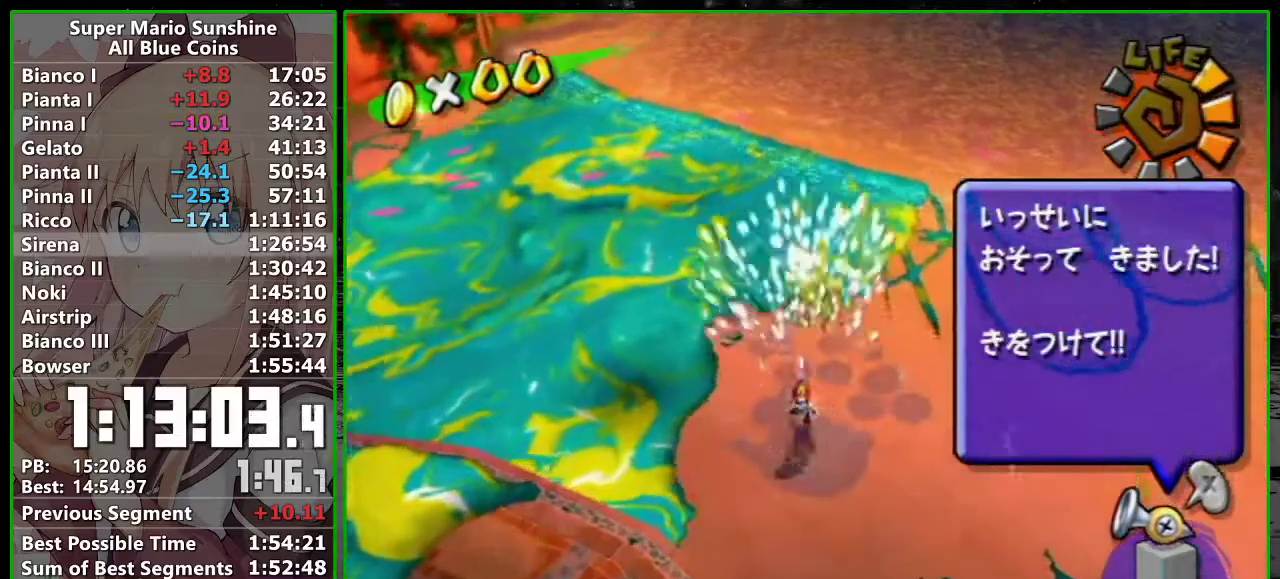
{"buttons": ["A", "R1"], "left_stick": "up", "right_stick": "center", "events": [[83, "A", "up"], [150, "R1", "up"], [200, "right_stick", "down-right"], [300, "left_stick", "up"], [367, "right_stick", "center"], [467, "A", "down"], [467, "R1", "down"]]}
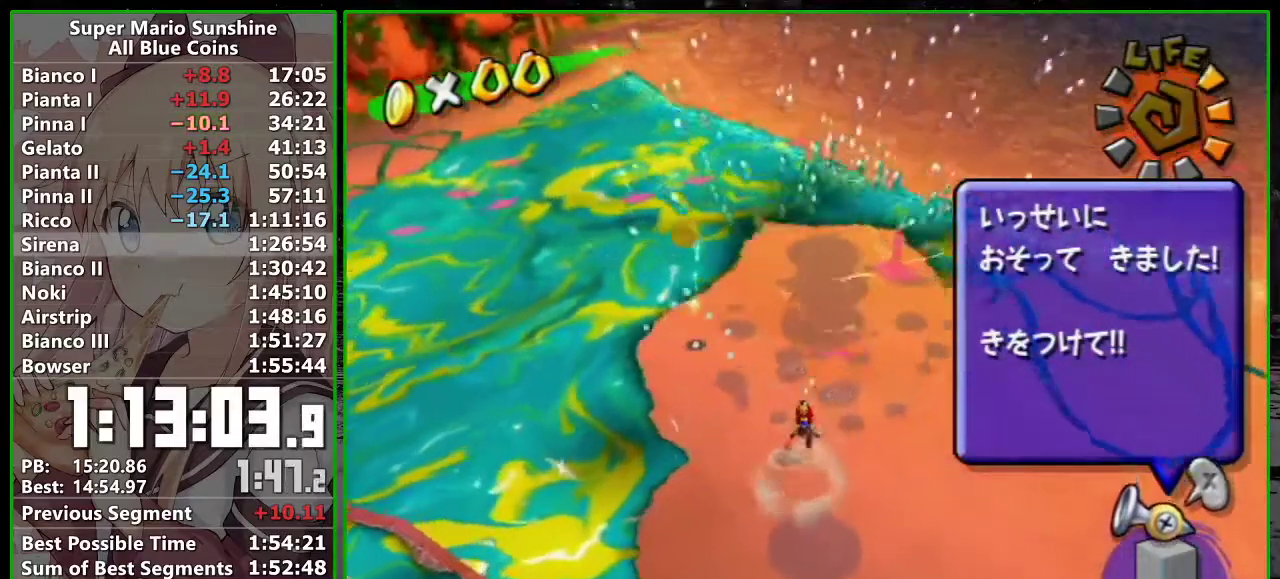
{"buttons": ["A", "R1"], "left_stick": "up", "right_stick": "center", "events": [[50, "R1", "up"], [83, "A", "up"], [150, "R1", "down"], [183, "A", "down"], [267, "A", "up"], [267, "R1", "up"], [333, "R1", "down"], [367, "A", "down"]]}
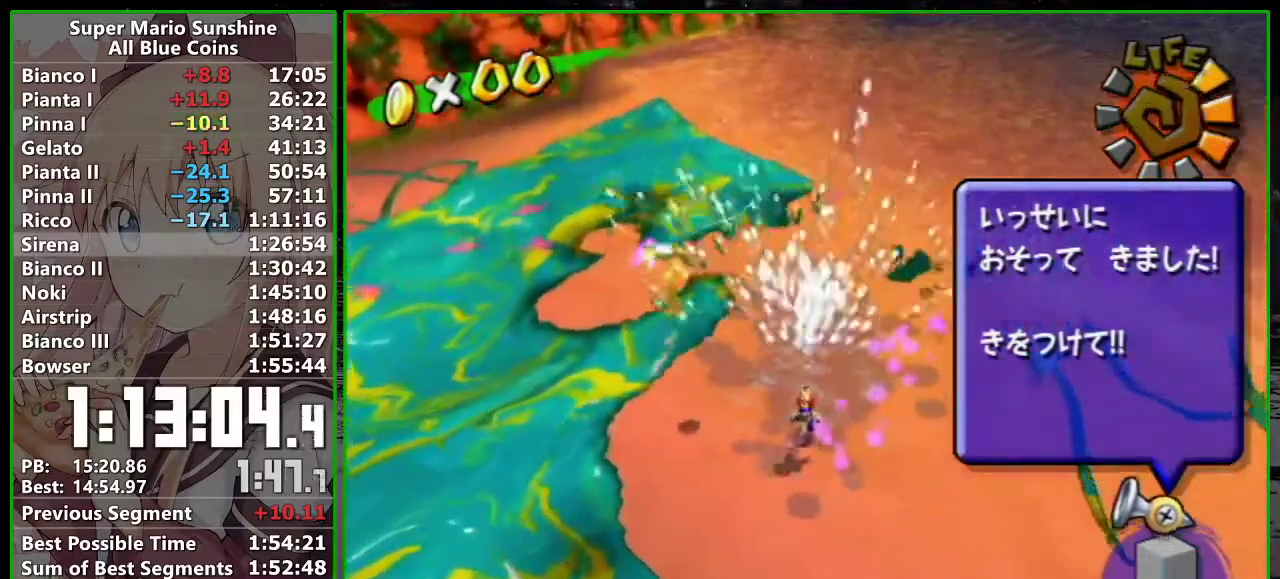
{"buttons": [], "left_stick": "up", "right_stick": "center", "events": [[17, "B", "down"], [50, "A", "up"], [167, "B", "up"], [200, "R1", "up"], [333, "X", "down"], [450, "X", "up"]]}
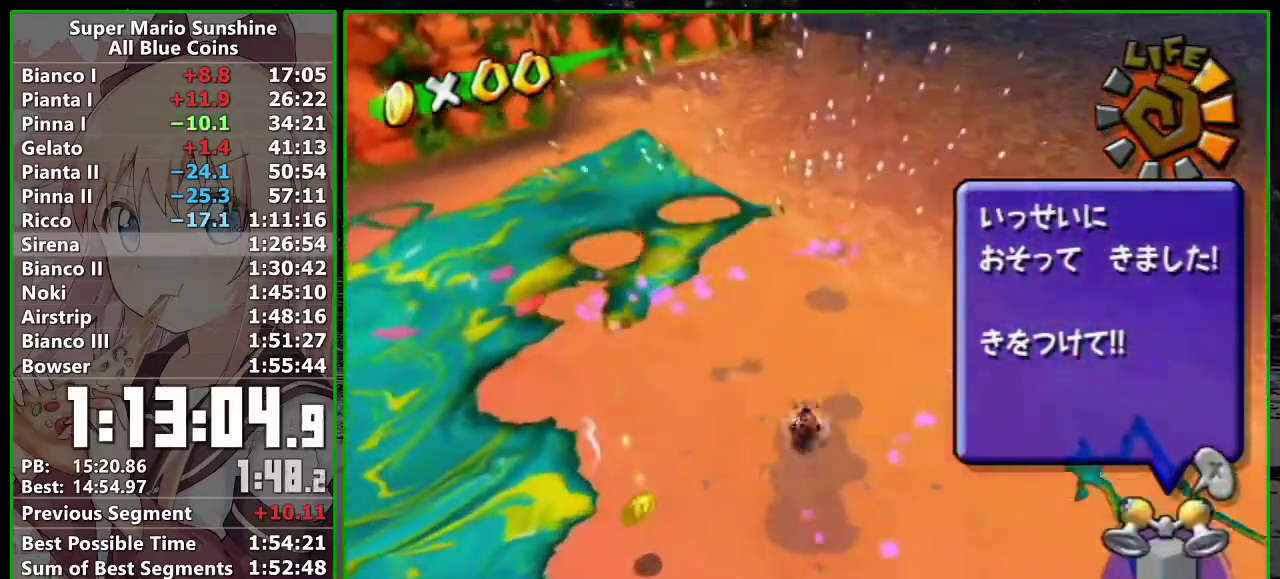
{"buttons": [], "left_stick": "up-left", "right_stick": "center", "events": [[300, "left_stick", "up-left"]]}
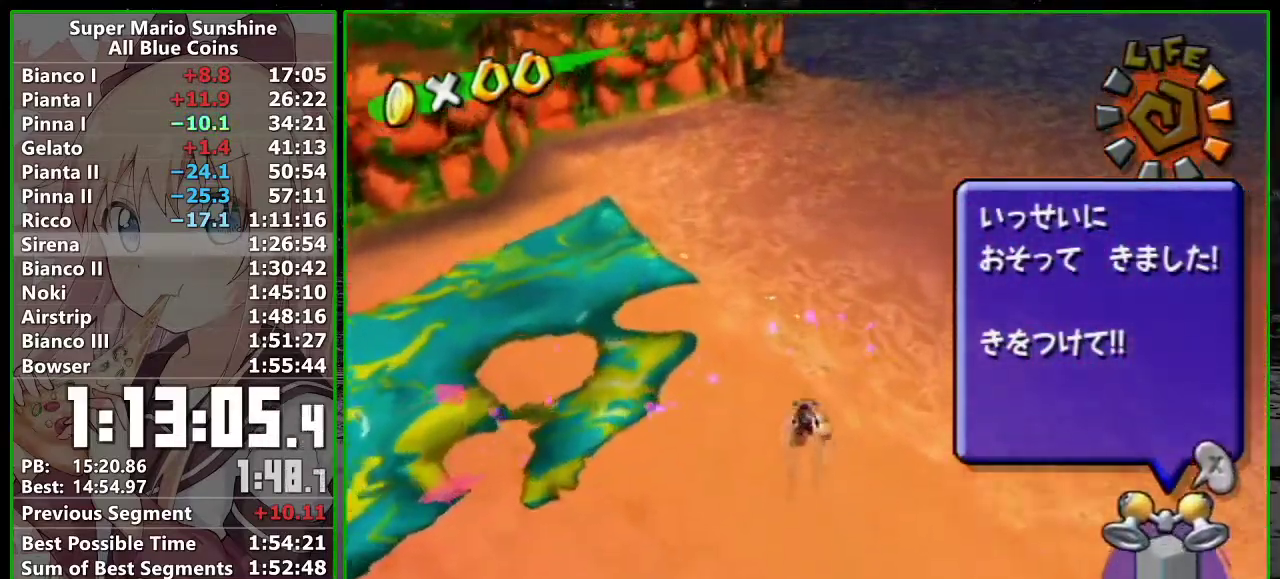
{"buttons": [], "left_stick": "up", "right_stick": "center", "events": [[117, "left_stick", "up"]]}
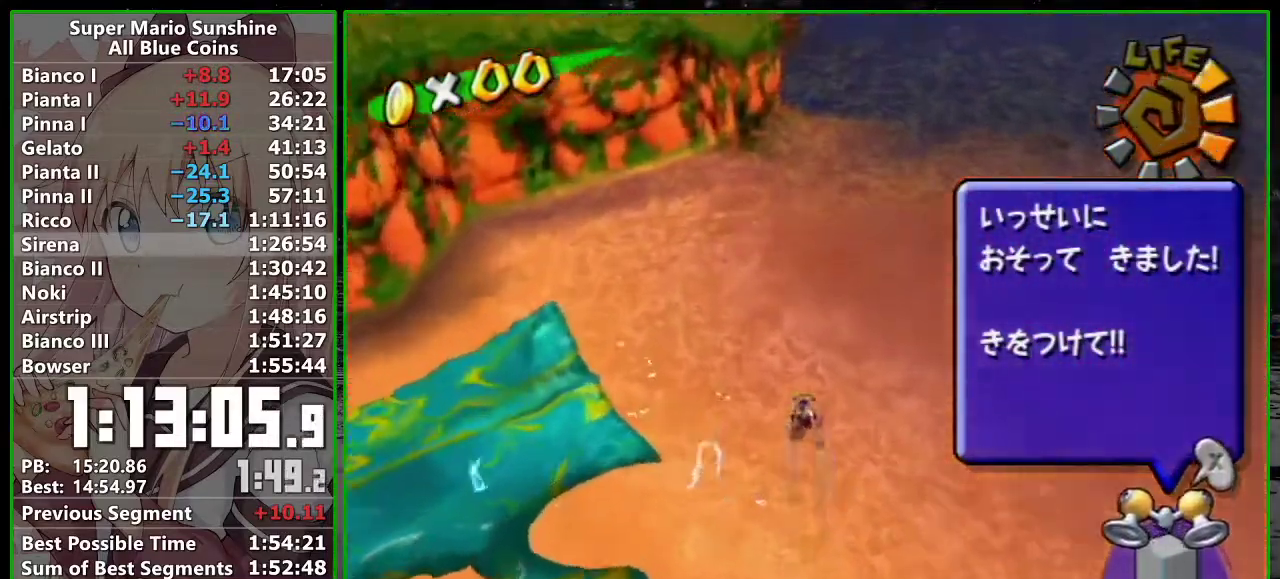
{"buttons": [], "left_stick": "up", "right_stick": "center", "events": [[267, "A", "down"], [383, "A", "up"]]}
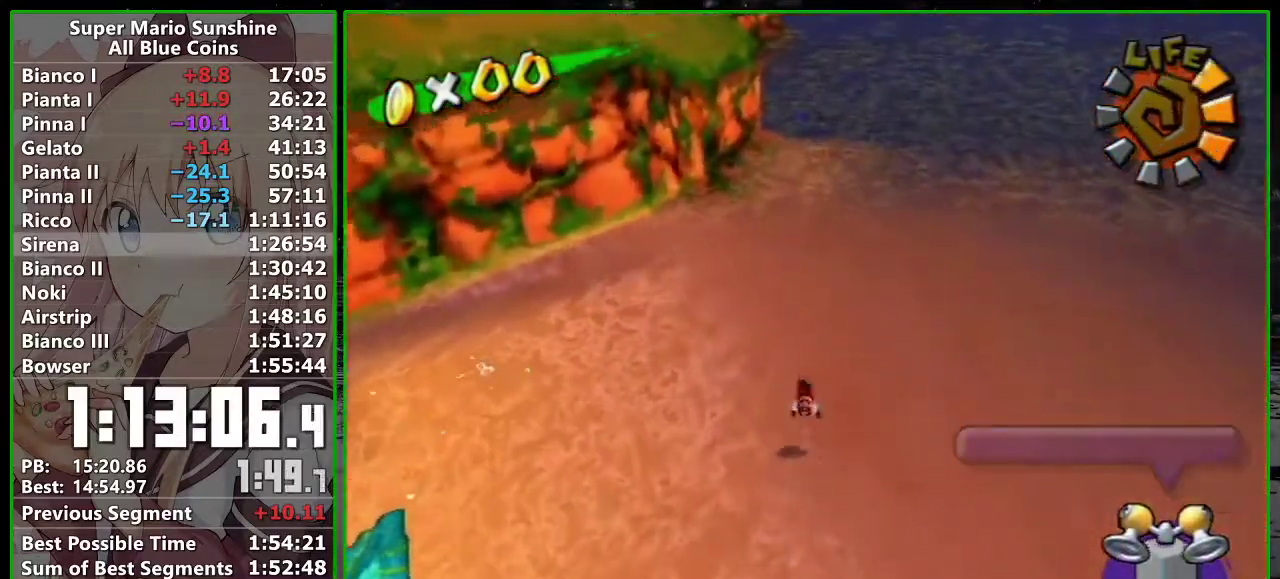
{"buttons": ["A", "B"], "left_stick": "up", "right_stick": "center", "events": [[117, "left_stick", "up-left"], [167, "left_stick", "left"], [333, "left_stick", "up"], [417, "A", "down"], [417, "B", "down"]]}
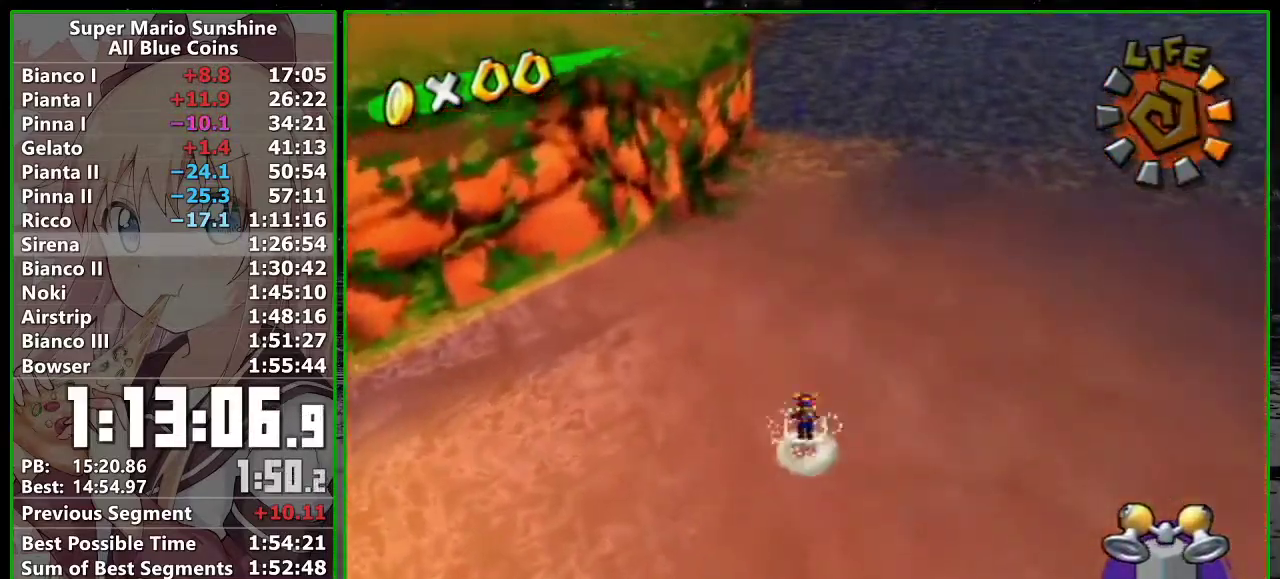
{"buttons": [], "left_stick": "up", "right_stick": "center", "events": [[367, "B", "up"], [383, "A", "up"]]}
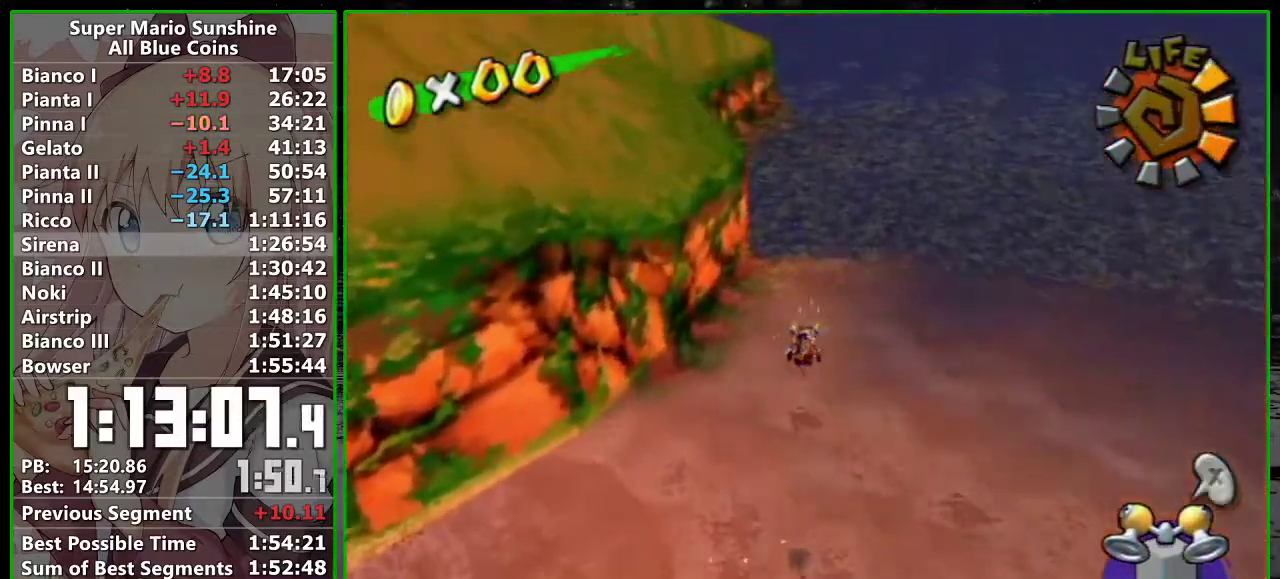
{"buttons": [], "left_stick": "up", "right_stick": "center", "events": [[233, "right_stick", "up-right"], [300, "right_stick", "center"]]}
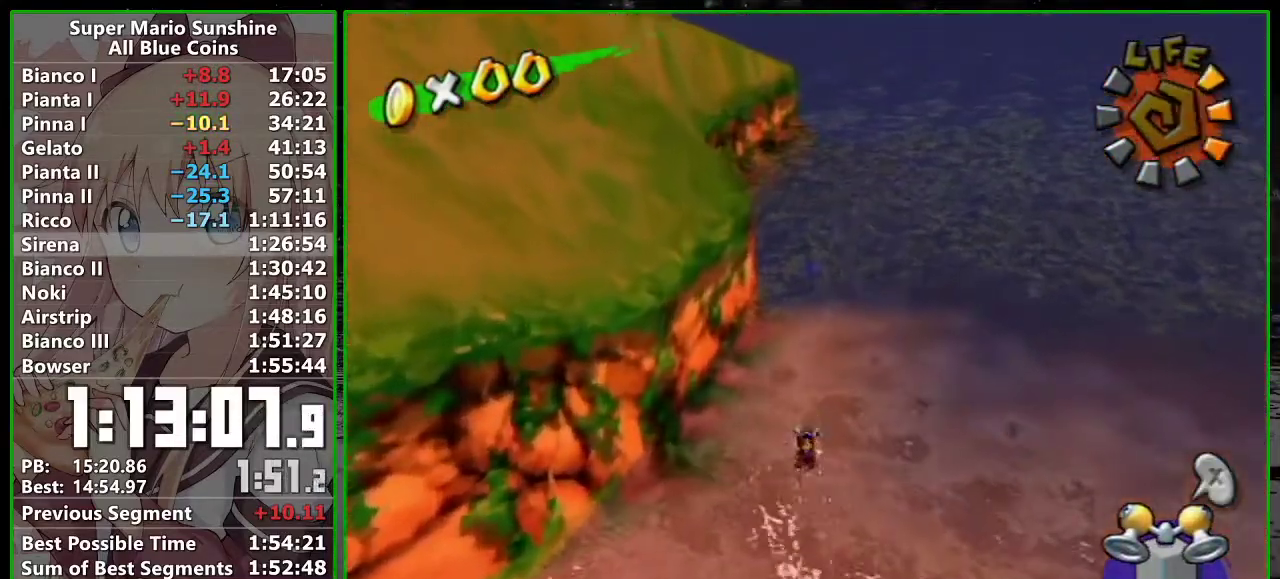
{"buttons": ["A", "R1"], "left_stick": "up", "right_stick": "center", "events": [[17, "right_stick", "up"], [117, "right_stick", "center"], [233, "R1", "down"], [267, "A", "down"], [367, "A", "up"], [450, "A", "down"]]}